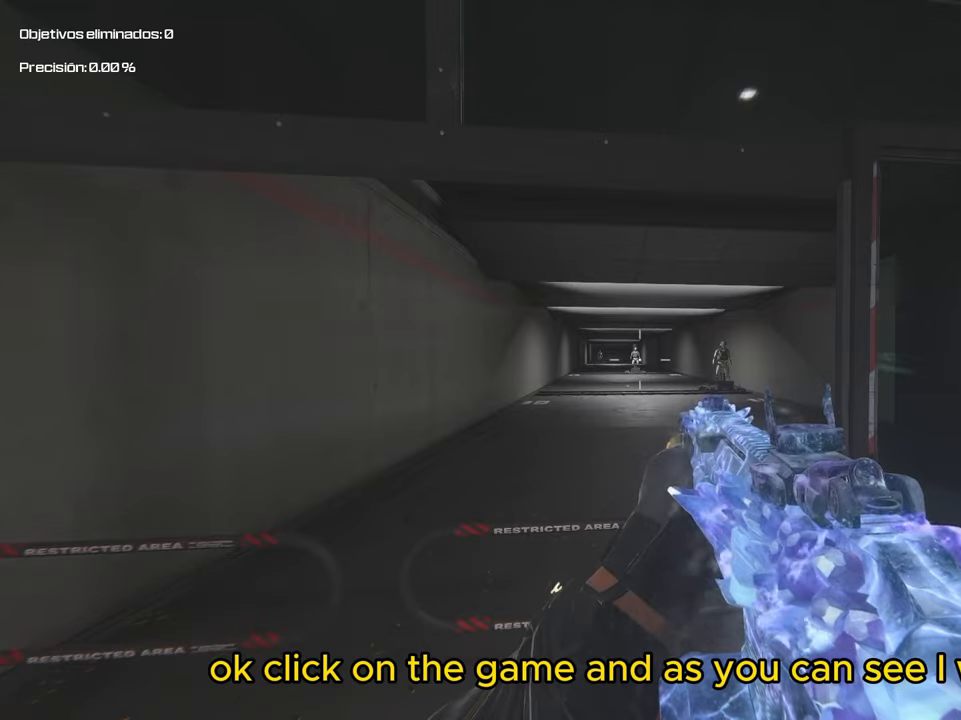
Gameplay with a controller (PlayStation layout); each line is a JSON object with the inputs held at the frame after it. "events" lists button and stick changes between this image and that frame as [ms after this image, input, new state], when the widget could be followed in between. Not read: SQUARE.
{"buttons": [], "left_stick": "down-right", "right_stick": "center", "events": [[233, "left_stick", "down"], [300, "left_stick", "down-right"]]}
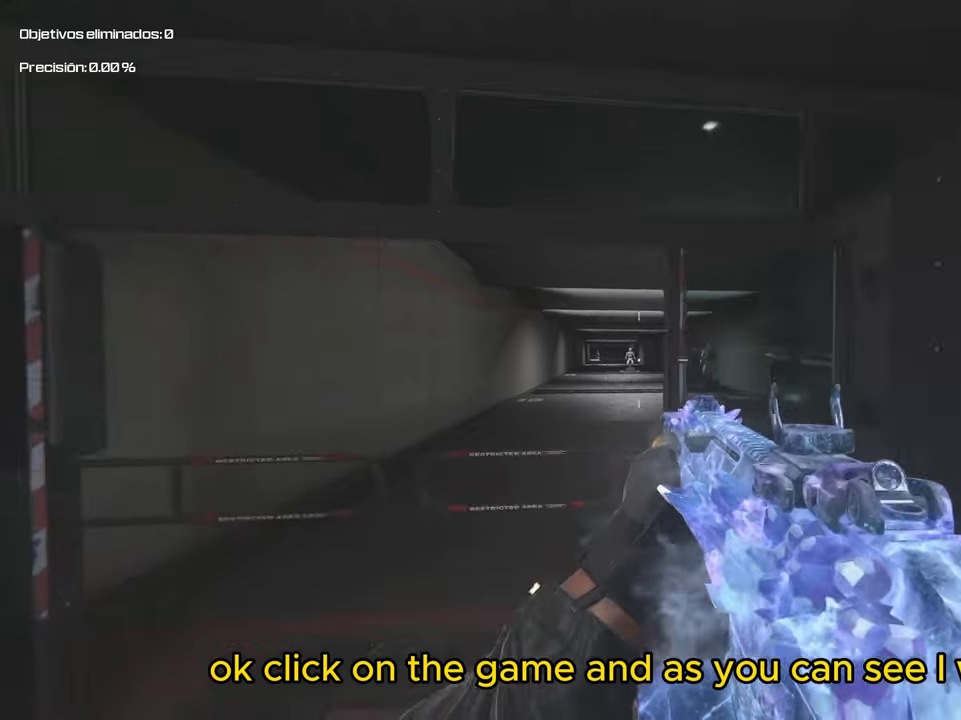
{"buttons": [], "left_stick": "down-right", "right_stick": "center", "events": []}
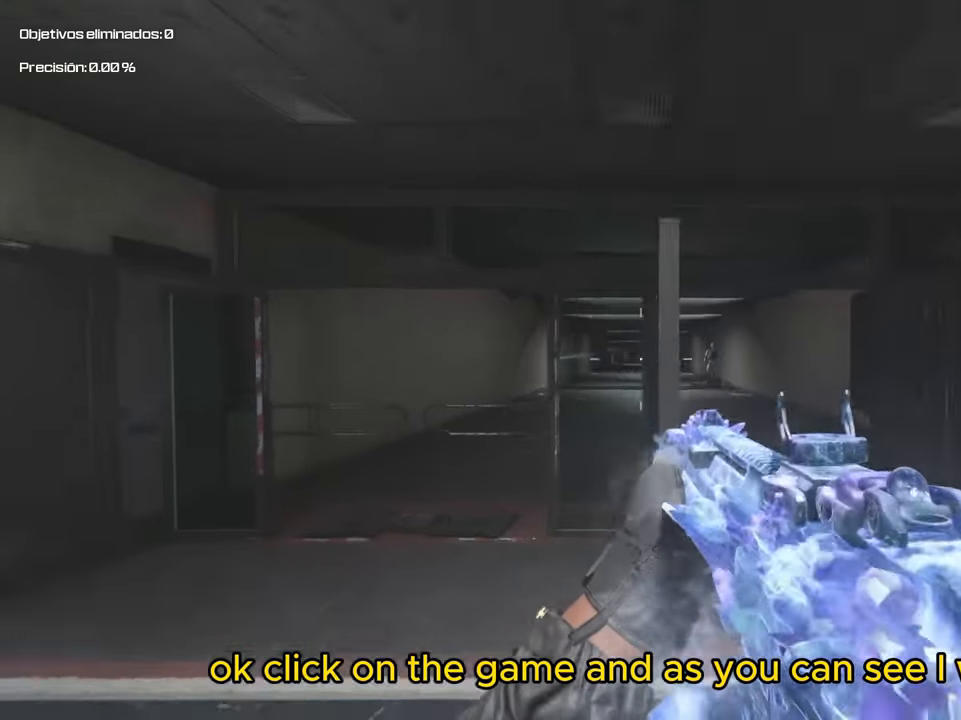
{"buttons": [], "left_stick": "center", "right_stick": "center", "events": [[133, "left_stick", "right"], [300, "left_stick", "center"]]}
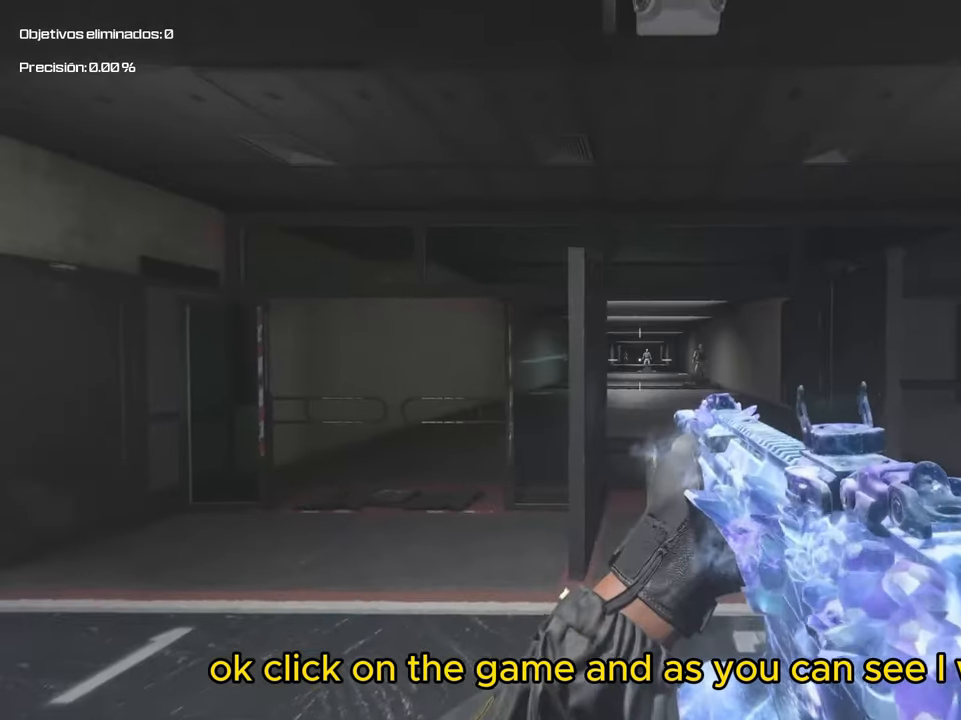
{"buttons": [], "left_stick": "up", "right_stick": "center", "events": [[33, "left_stick", "right"], [200, "left_stick", "up-right"], [300, "left_stick", "up"]]}
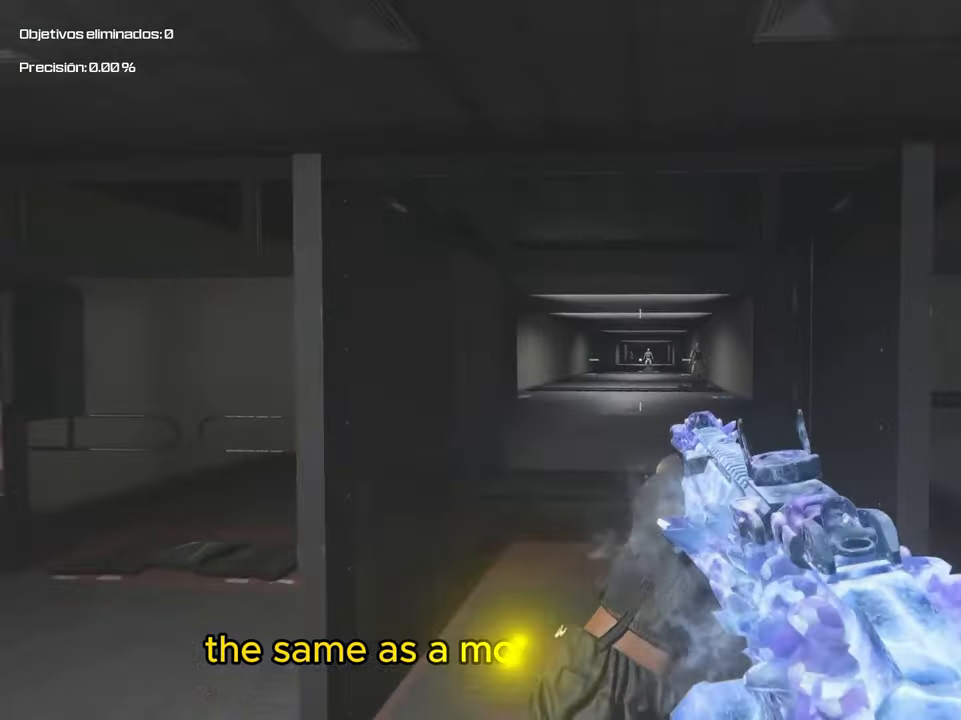
{"buttons": [], "left_stick": "center", "right_stick": "center", "events": [[33, "left_stick", "down"], [500, "left_stick", "center"]]}
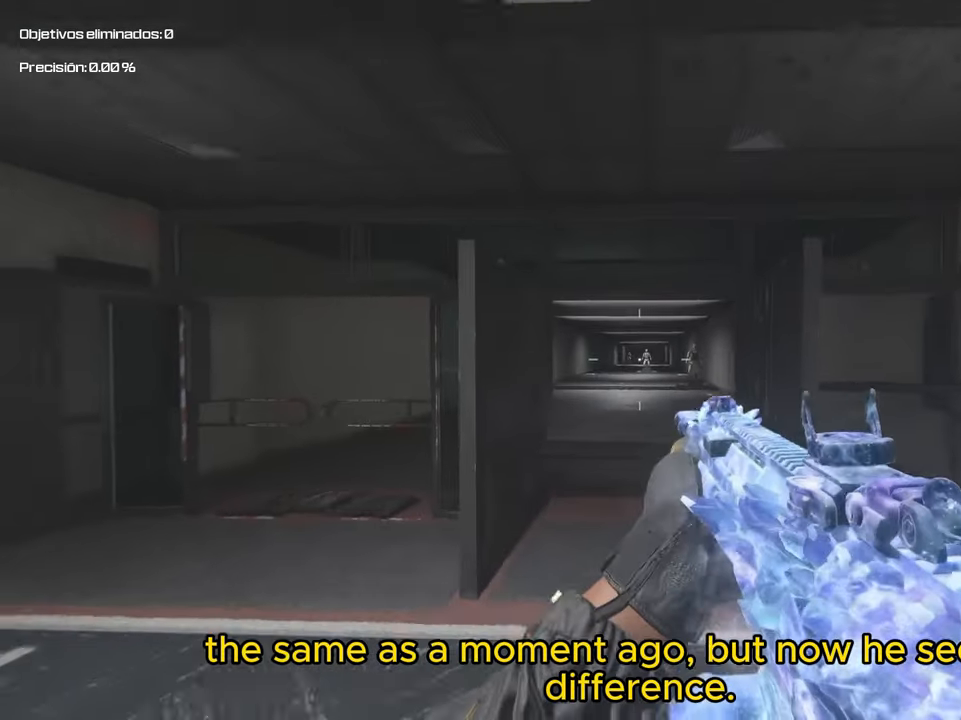
{"buttons": [], "left_stick": "up", "right_stick": "center", "events": [[500, "left_stick", "up"]]}
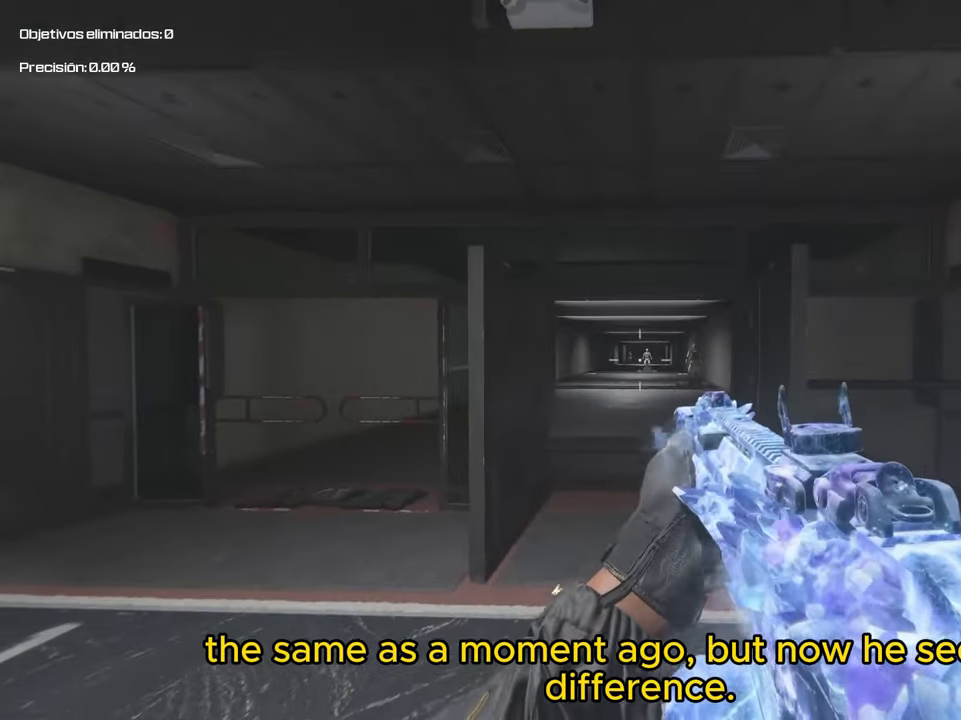
{"buttons": [], "left_stick": "down-right", "right_stick": "center", "events": [[200, "left_stick", "center"], [500, "left_stick", "down-right"]]}
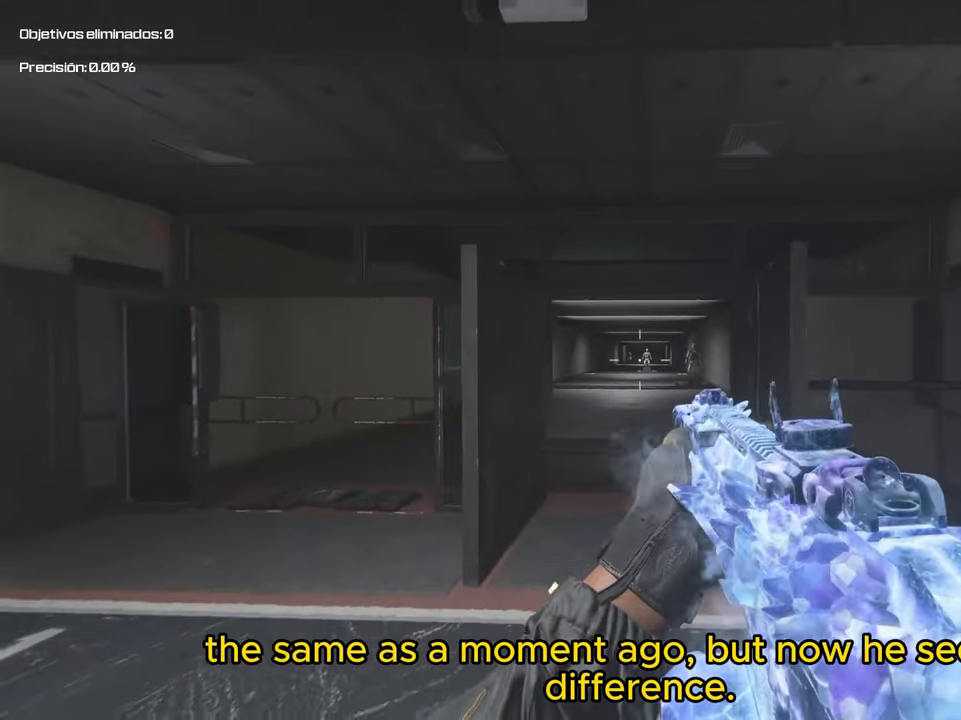
{"buttons": [], "left_stick": "center", "right_stick": "center", "events": [[200, "left_stick", "center"]]}
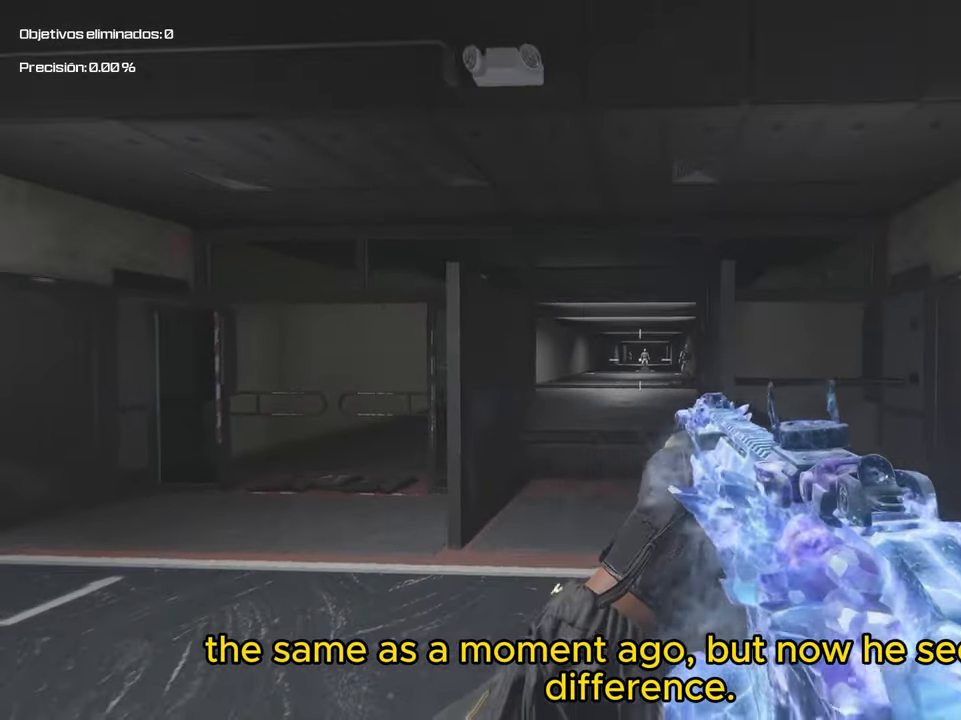
{"buttons": [], "left_stick": "up", "right_stick": "center", "events": [[200, "left_stick", "up"]]}
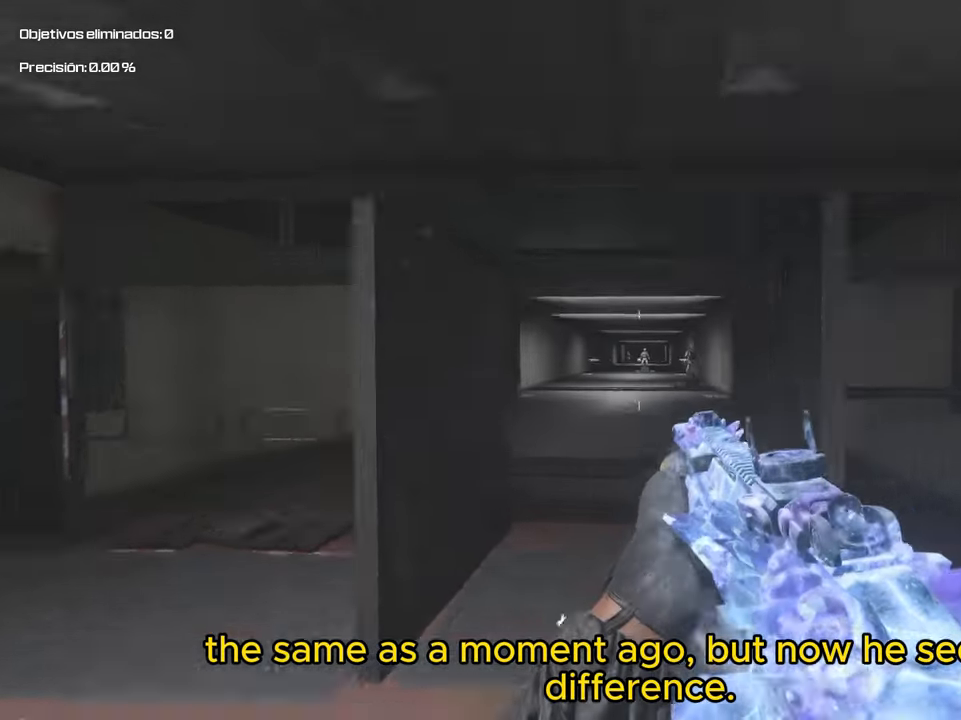
{"buttons": ["L2", "L3"], "left_stick": "up", "right_stick": "center", "events": [[200, "L2", "down"], [200, "L3", "down"]]}
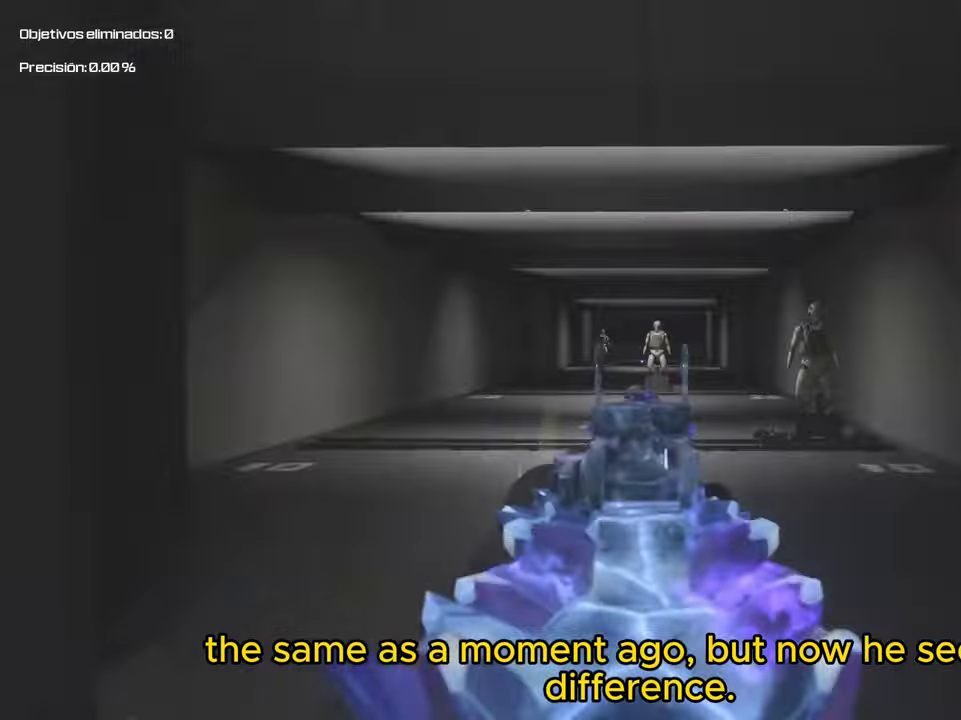
{"buttons": ["L2", "L3"], "left_stick": "center", "right_stick": "center", "events": [[100, "left_stick", "center"]]}
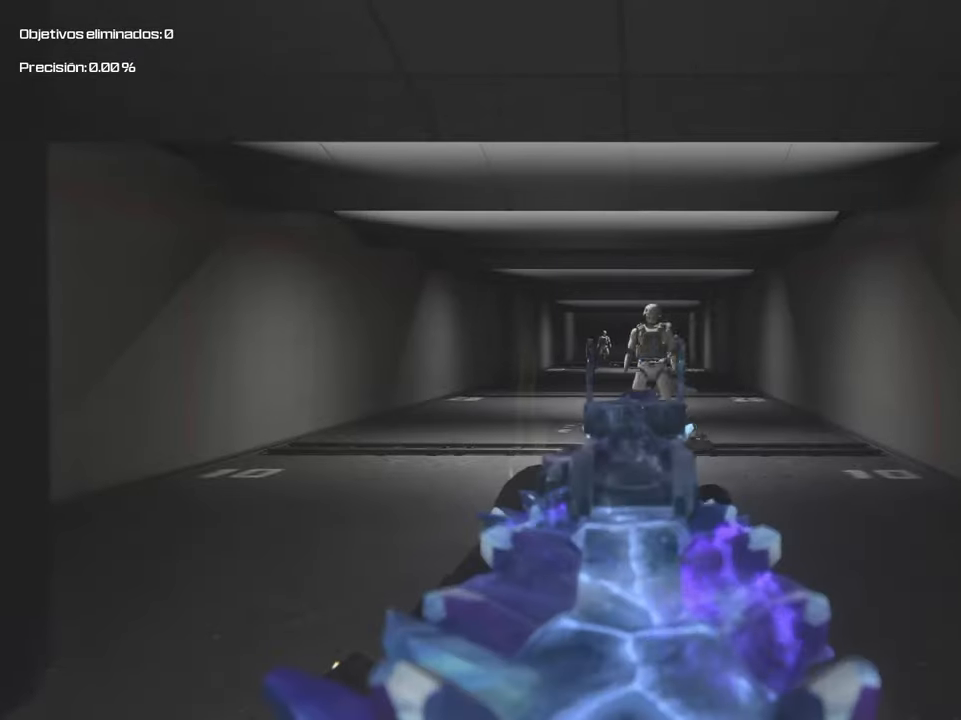
{"buttons": ["L2", "L3"], "left_stick": "center", "right_stick": "center", "events": []}
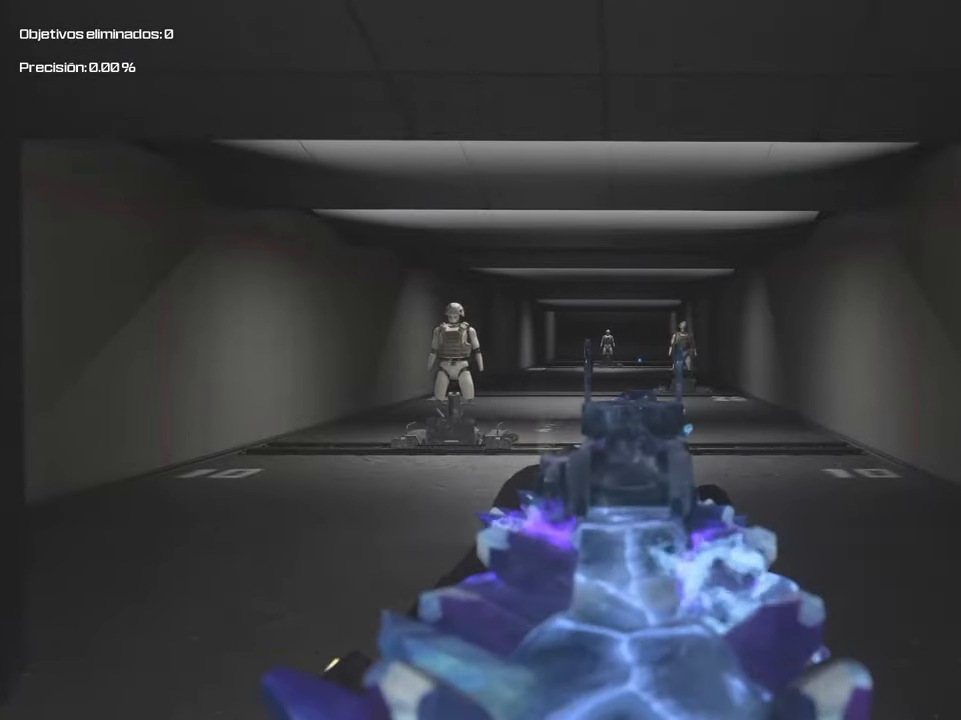
{"buttons": ["L2", "L3"], "left_stick": "center", "right_stick": "center", "events": []}
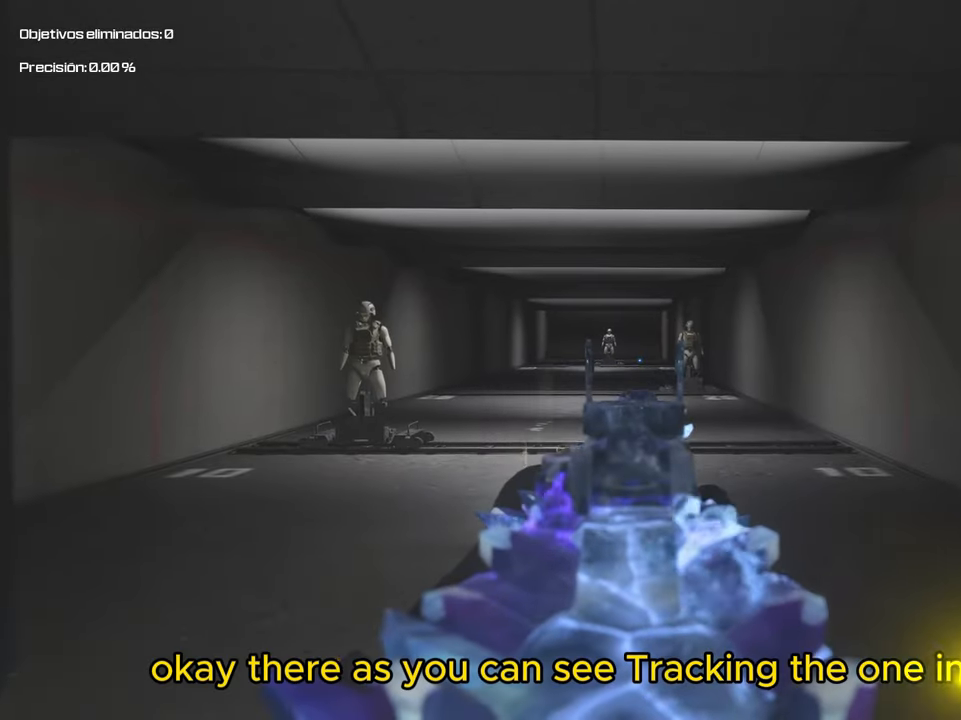
{"buttons": ["L2", "L3"], "left_stick": "center", "right_stick": "center", "events": []}
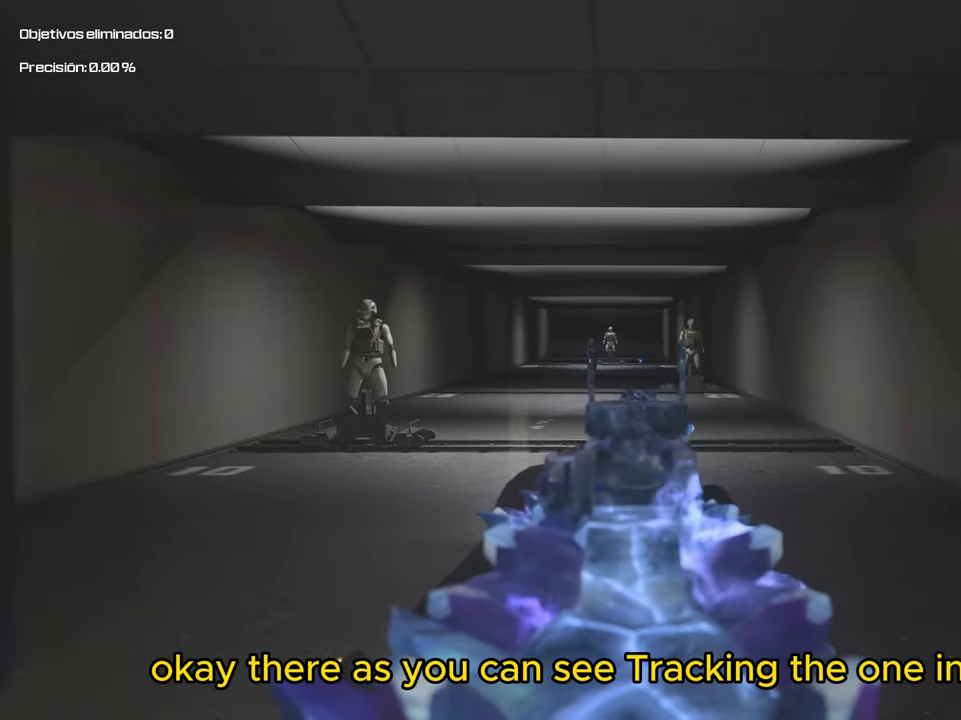
{"buttons": ["L2", "L3"], "left_stick": "down", "right_stick": "center", "events": [[100, "right_stick", "up-right"], [433, "left_stick", "down"], [433, "right_stick", "center"]]}
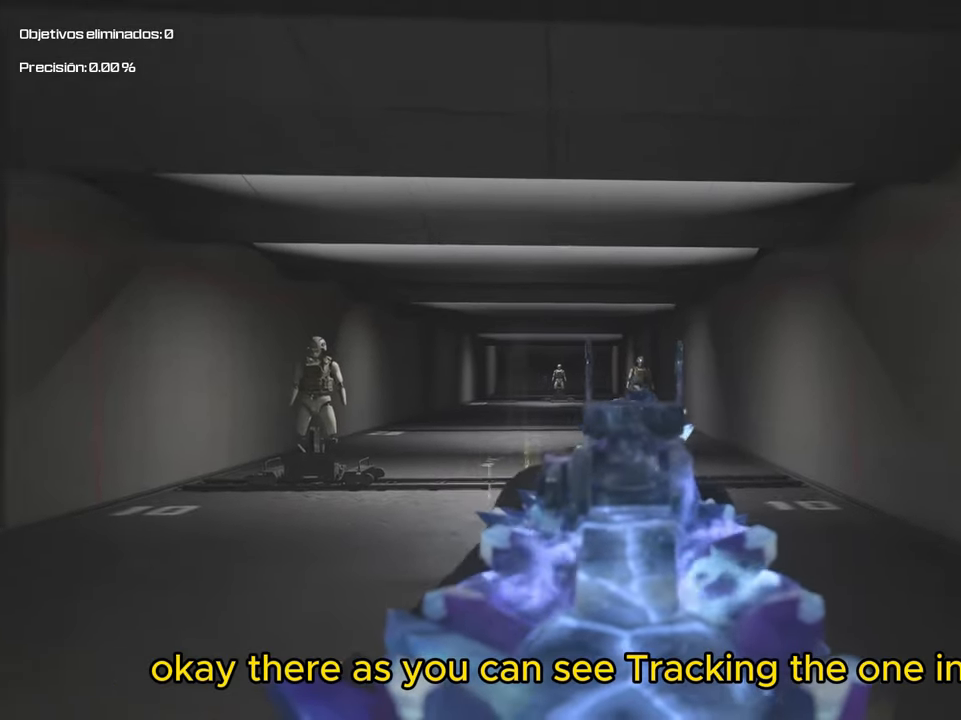
{"buttons": [], "left_stick": "left", "right_stick": "center", "events": [[100, "L2", "up"], [200, "left_stick", "down-left"], [233, "L3", "up"], [433, "left_stick", "left"]]}
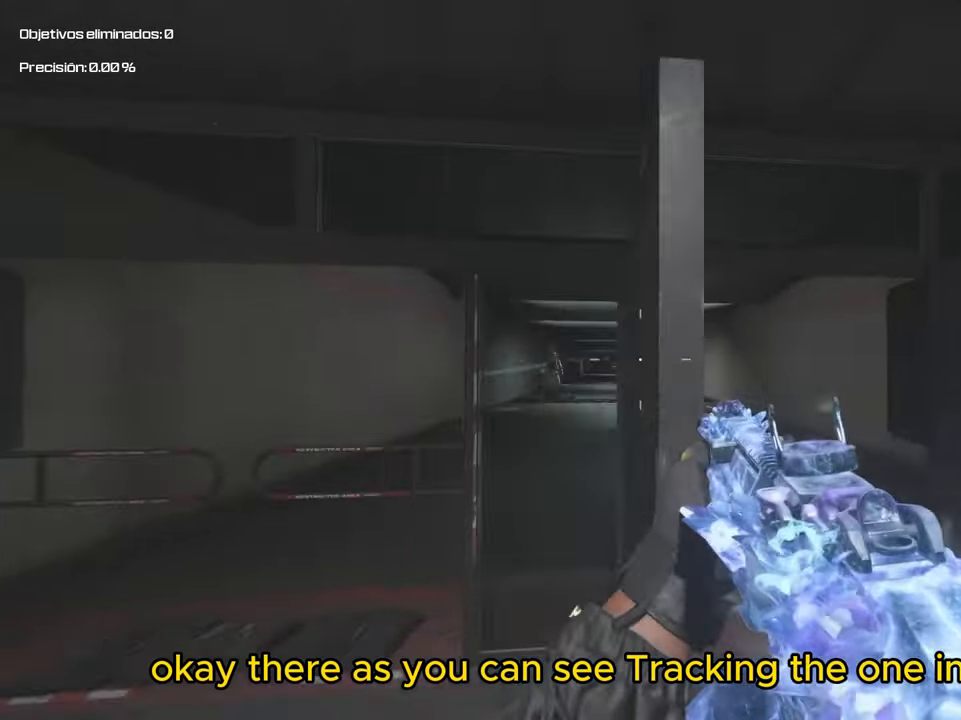
{"buttons": ["L2", "L3"], "left_stick": "center", "right_stick": "center", "events": [[100, "left_stick", "up-left"], [333, "L2", "down"], [333, "L3", "down"], [500, "left_stick", "center"]]}
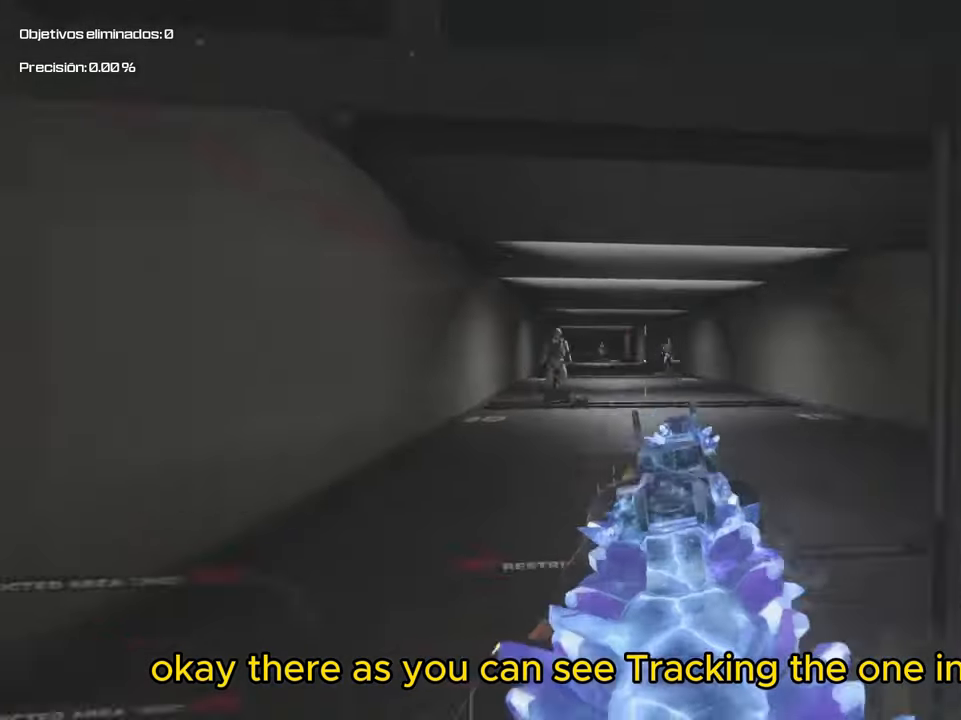
{"buttons": ["L2", "L3"], "left_stick": "center", "right_stick": "center", "events": []}
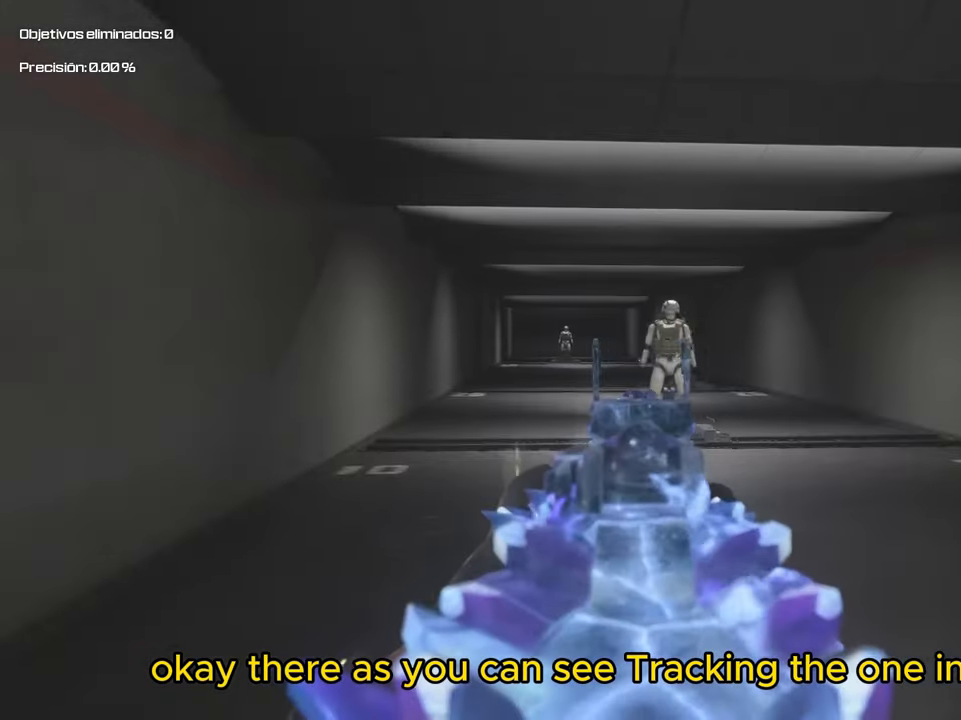
{"buttons": ["L2", "L3"], "left_stick": "center", "right_stick": "center", "events": []}
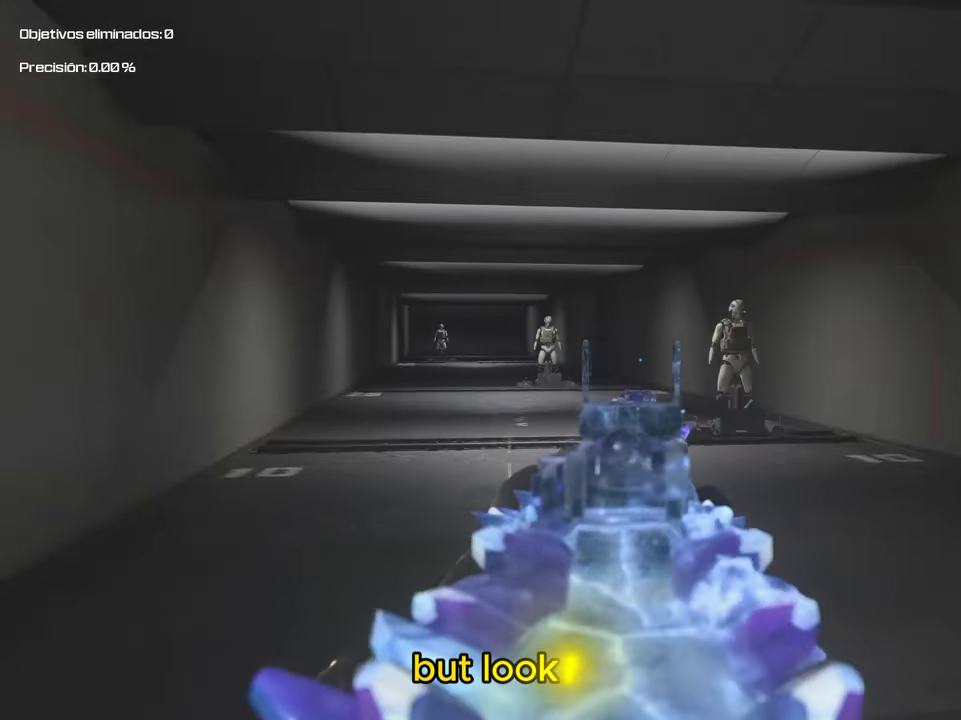
{"buttons": [], "left_stick": "right", "right_stick": "center", "events": [[100, "L2", "up"], [100, "left_stick", "down-right"], [333, "L3", "up"], [500, "left_stick", "right"]]}
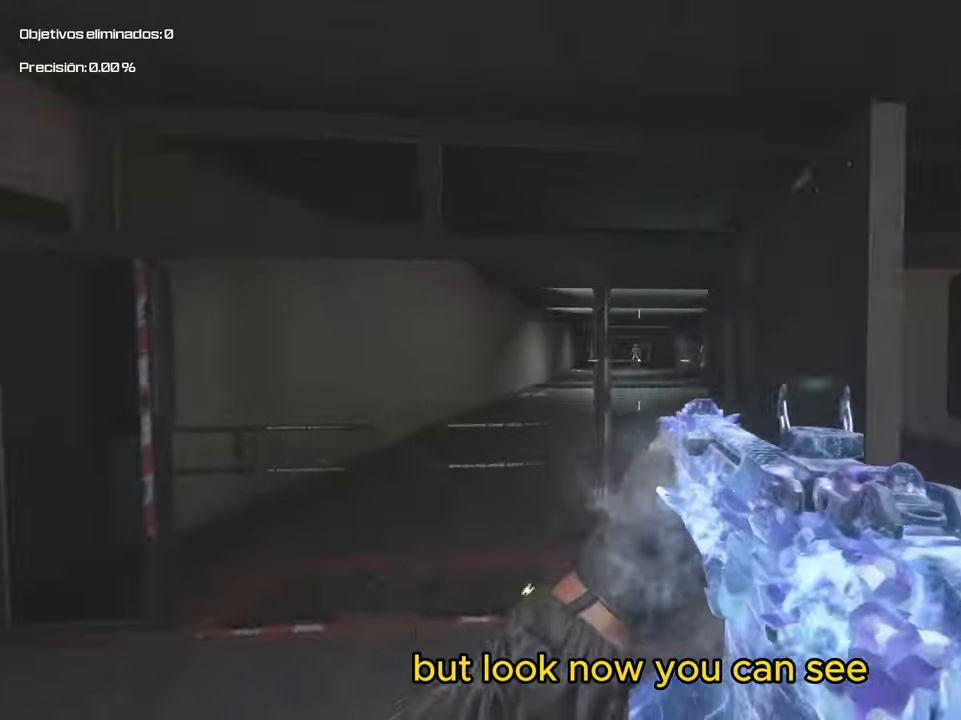
{"buttons": ["L2", "L3"], "left_stick": "up-right", "right_stick": "center", "events": [[200, "left_stick", "up-right"], [400, "L2", "down"], [400, "L3", "down"]]}
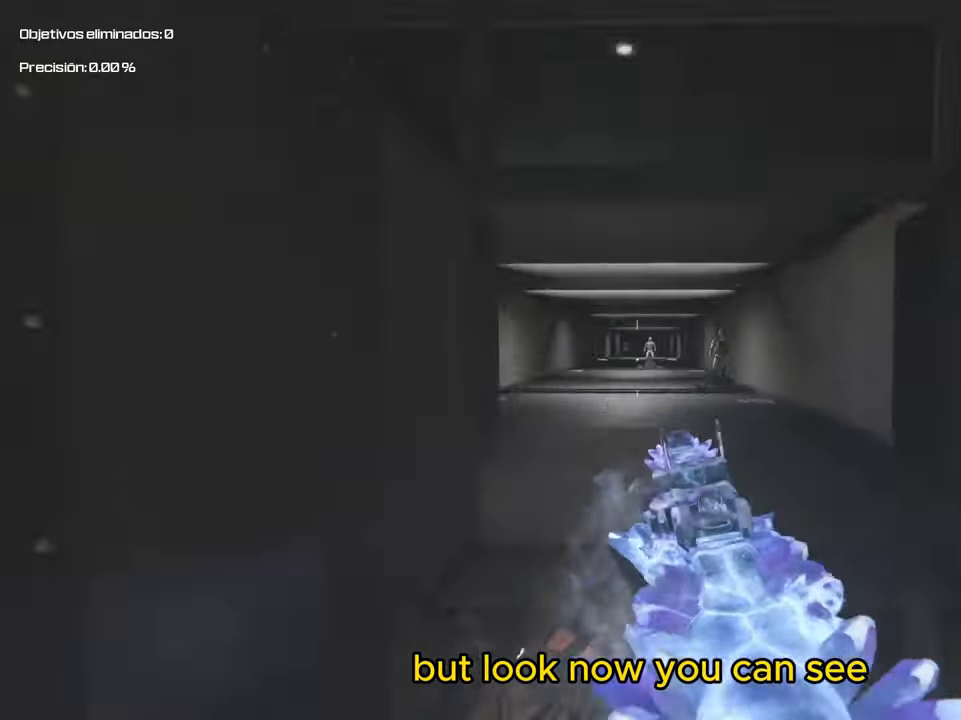
{"buttons": ["L2", "L3"], "left_stick": "center", "right_stick": "center", "events": [[100, "left_stick", "center"]]}
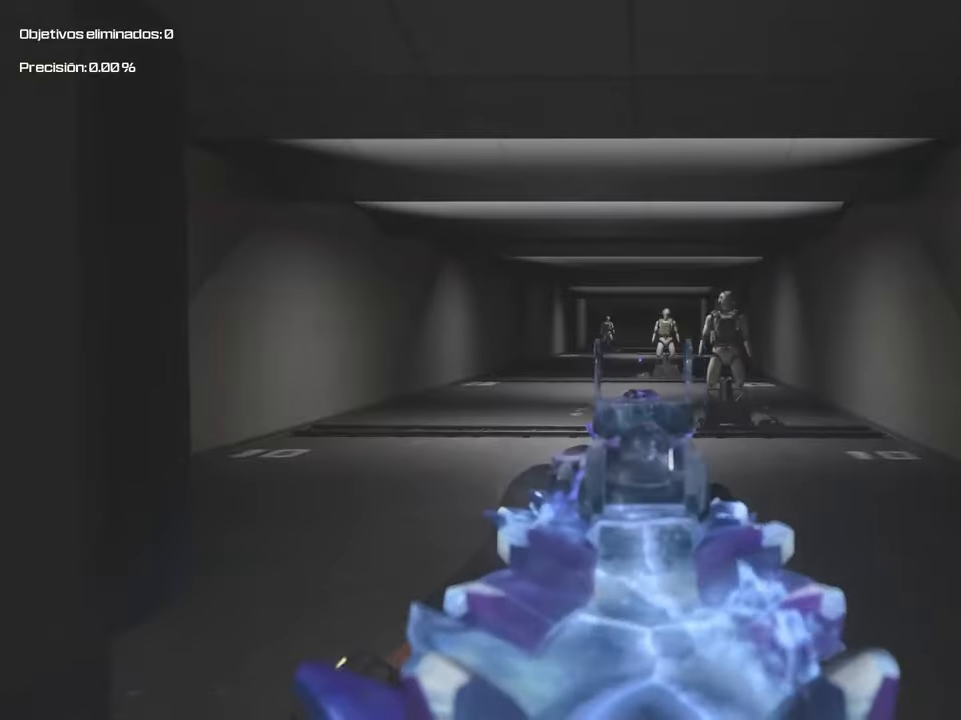
{"buttons": ["L2", "L3"], "left_stick": "center", "right_stick": "center", "events": []}